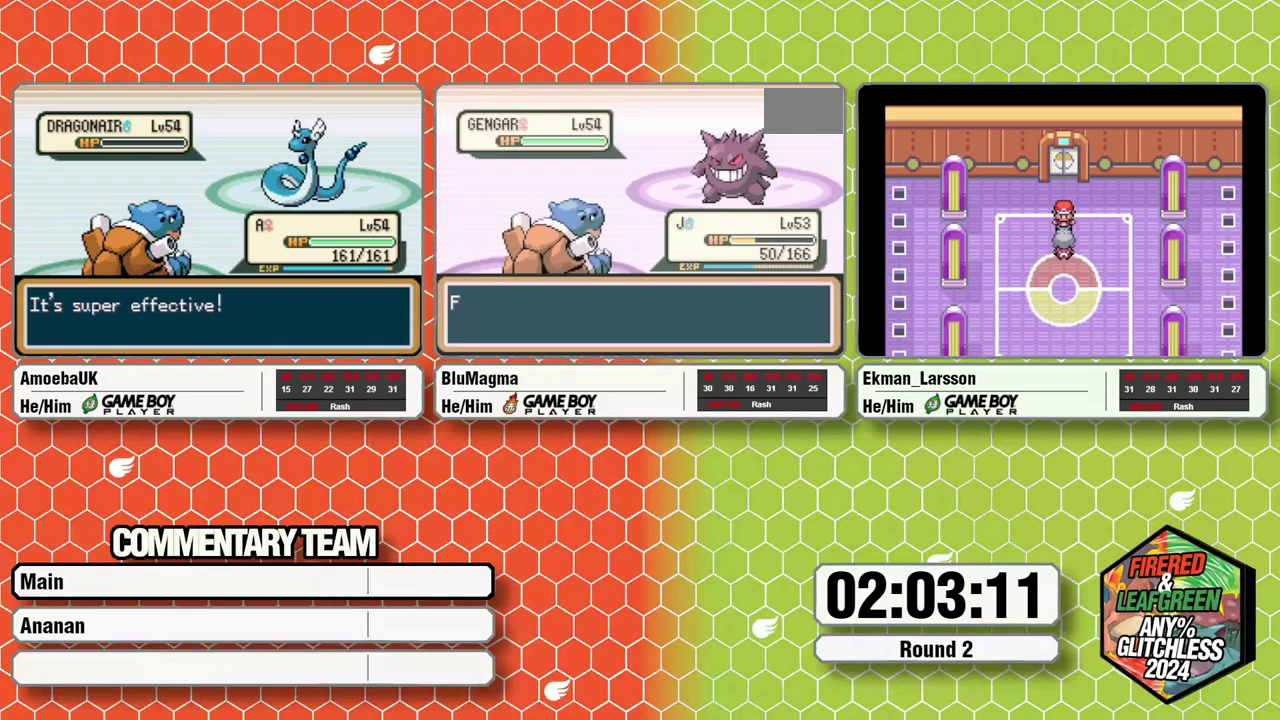
Gameplay with a controller (Nintendo layout); each line is a JSON object with the inputs held at the frame after it. "events" lists button and stick changes between this image and that frame as [ms after this image, input, new state], when the widget could be followed in between. Not read: B DPAD_LEFT L3 R3 SELECT START.
{"buttons": [], "events": [[33, "L1", "down"], [50, "A", "down"], [150, "A", "up"], [150, "L1", "up"], [400, "A", "down"], [450, "A", "up"]]}
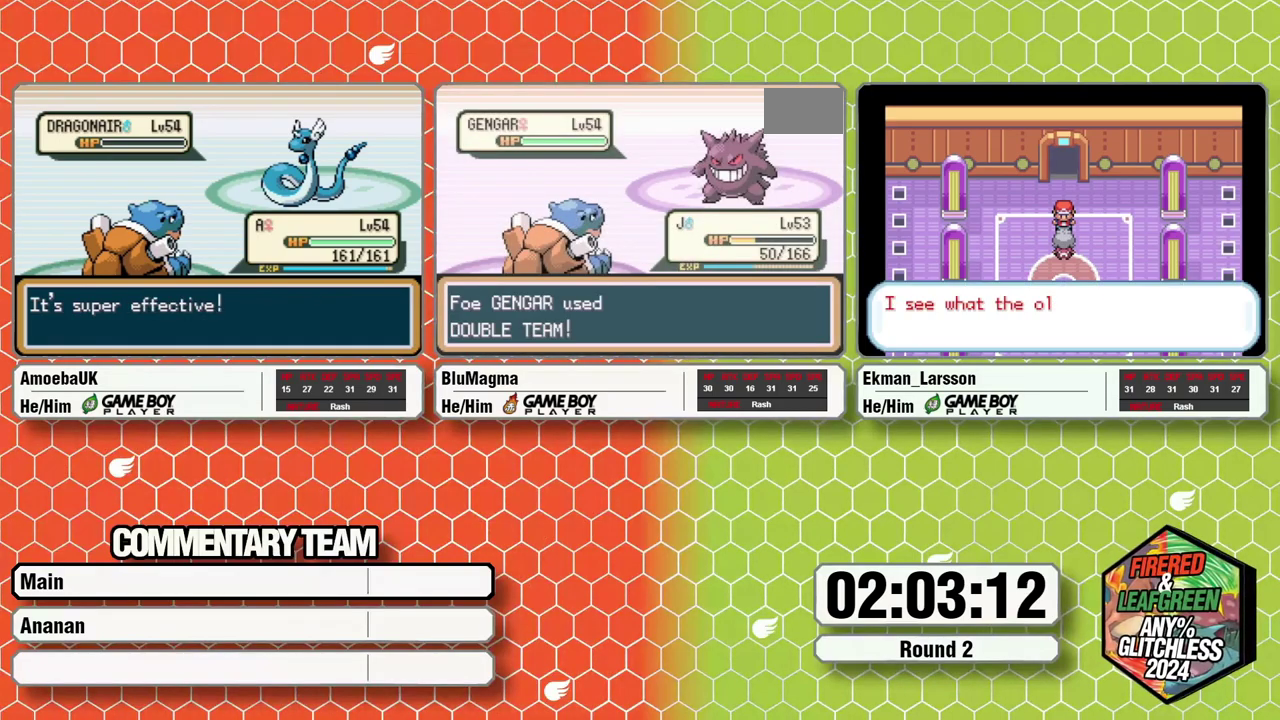
{"buttons": [], "events": [[17, "L1", "down"], [67, "A", "down"], [117, "L1", "up"], [200, "A", "up"], [350, "L1", "down"], [383, "A", "down"], [450, "L1", "up"], [467, "A", "up"]]}
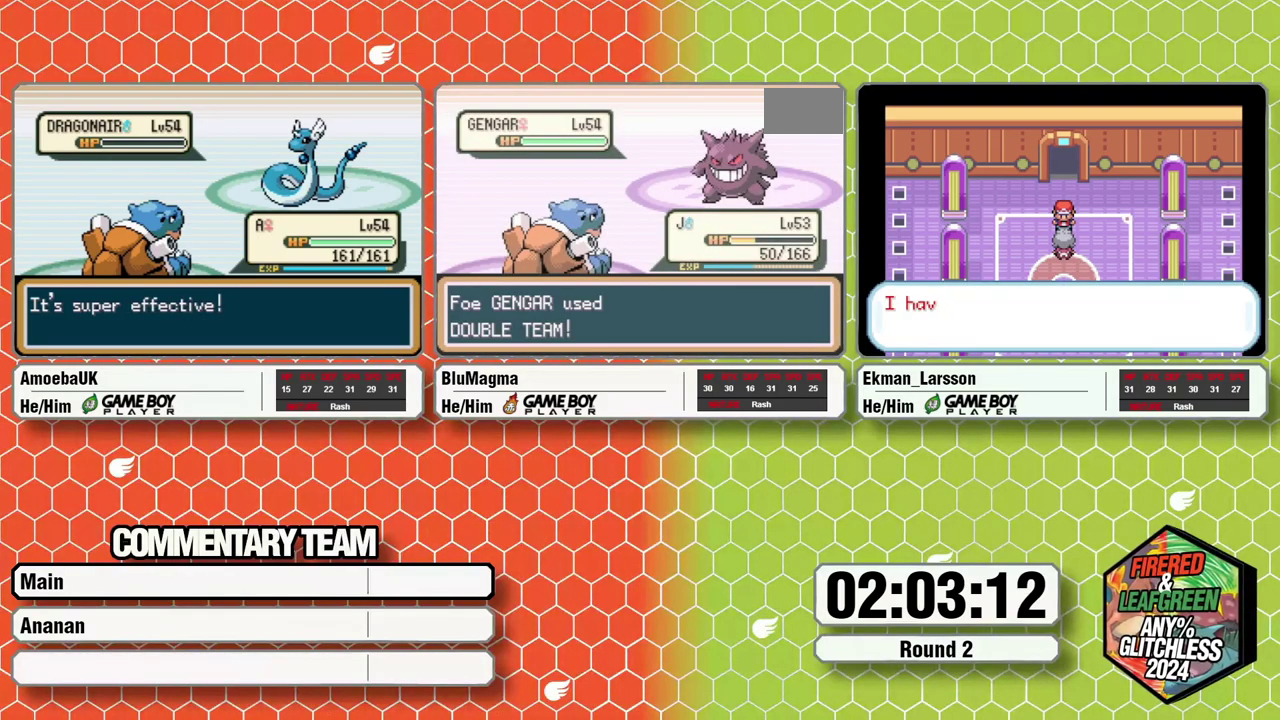
{"buttons": ["L1"], "events": [[167, "L1", "down"], [217, "A", "down"], [267, "A", "up"], [267, "L1", "up"], [333, "L1", "down"], [367, "A", "down"], [417, "L1", "up"], [450, "A", "up"], [500, "L1", "down"]]}
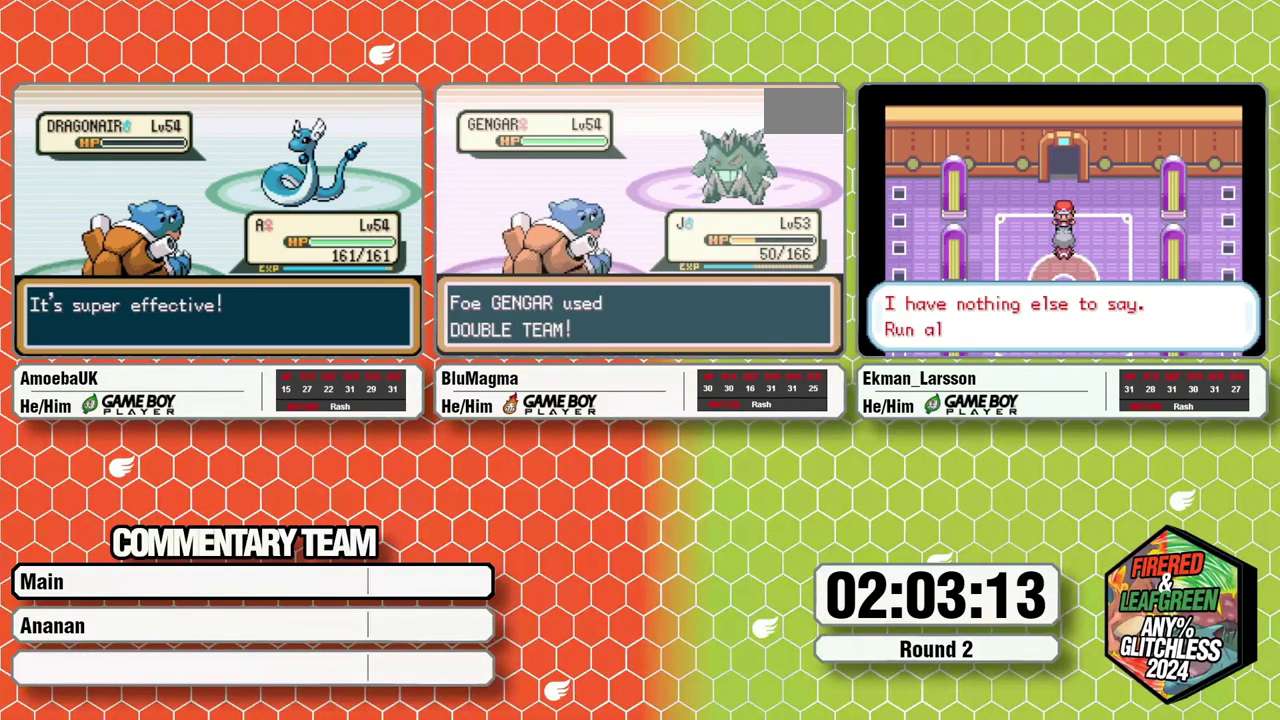
{"buttons": ["A", "L1"], "events": [[17, "A", "down"], [83, "L1", "up"], [100, "A", "up"], [150, "L1", "down"], [200, "A", "down"], [233, "L1", "up"], [250, "A", "up"], [300, "L1", "down"], [333, "A", "down"], [383, "L1", "up"], [400, "A", "up"], [500, "A", "down"], [500, "L1", "down"]]}
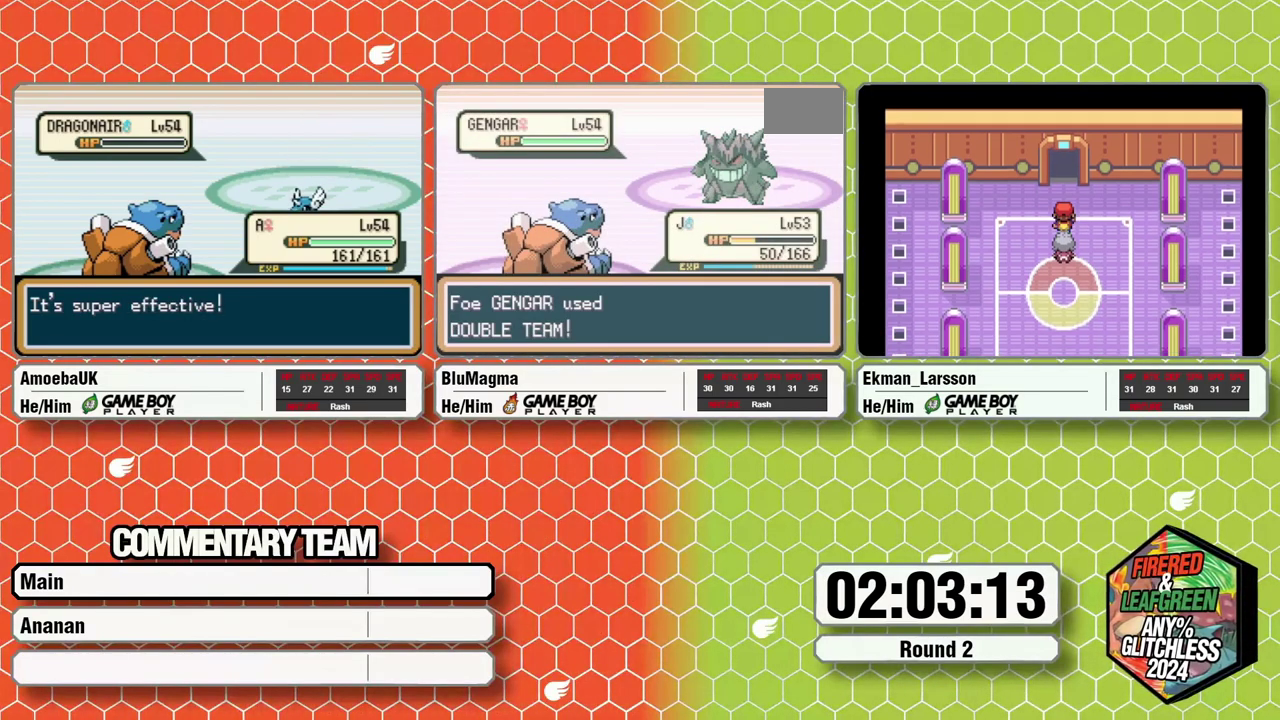
{"buttons": ["L1"], "events": [[83, "L1", "up"], [200, "A", "up"], [483, "L1", "down"]]}
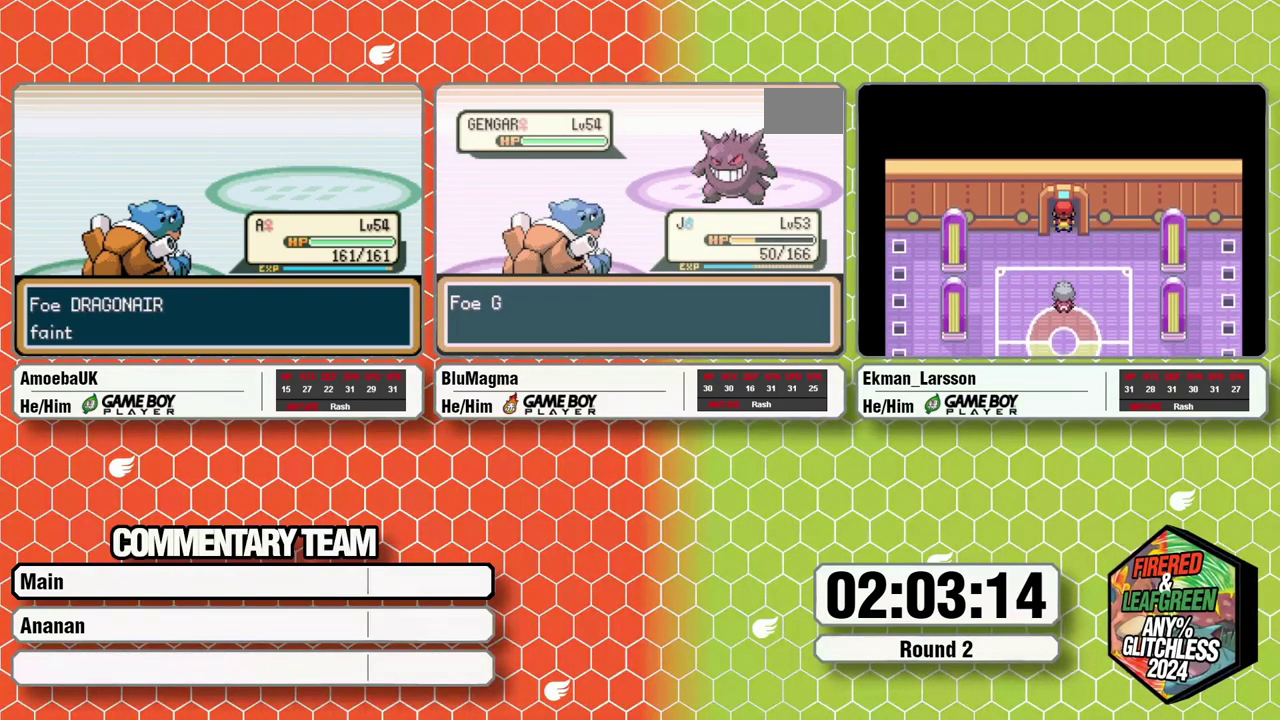
{"buttons": ["L1"], "events": [[50, "L1", "up"], [133, "L1", "down"], [167, "A", "down"], [250, "L1", "up"], [317, "A", "up"], [467, "L1", "down"]]}
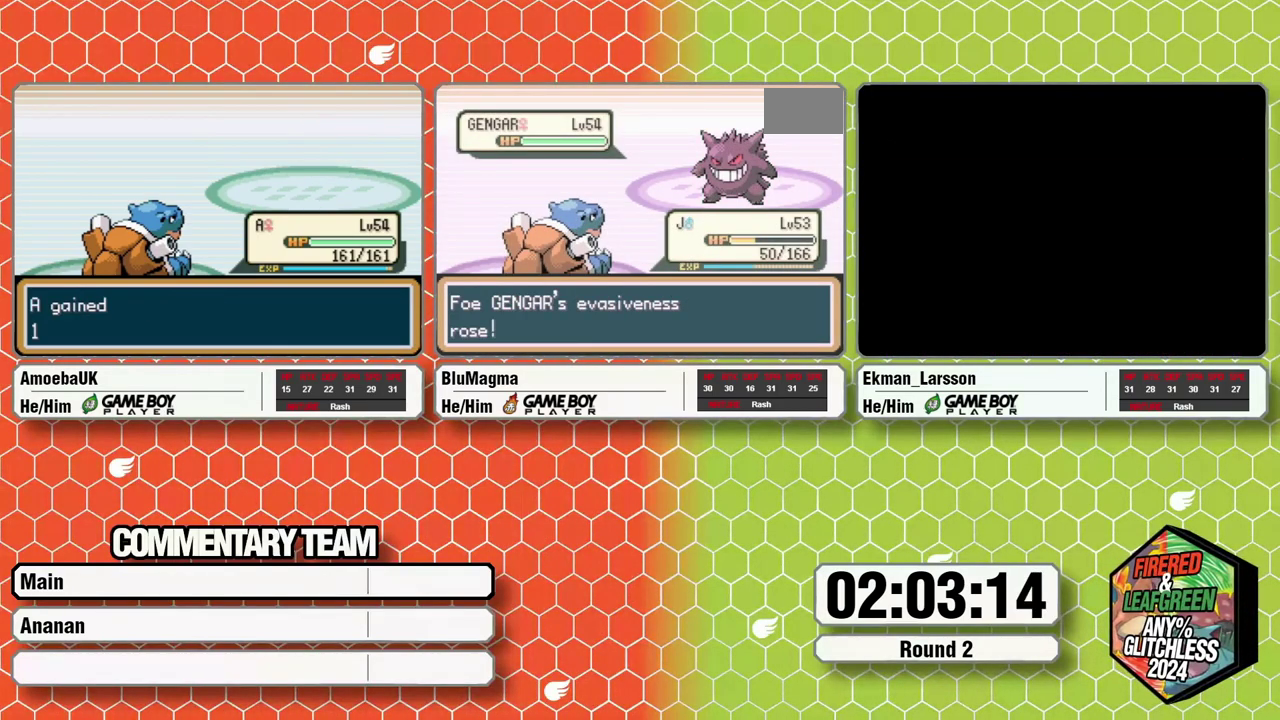
{"buttons": [], "events": [[17, "A", "down"], [67, "A", "up"], [67, "L1", "up"], [117, "L1", "down"], [167, "A", "down"], [217, "L1", "up"], [233, "A", "up"], [317, "A", "down"], [317, "L1", "down"], [400, "L1", "up"], [417, "A", "up"]]}
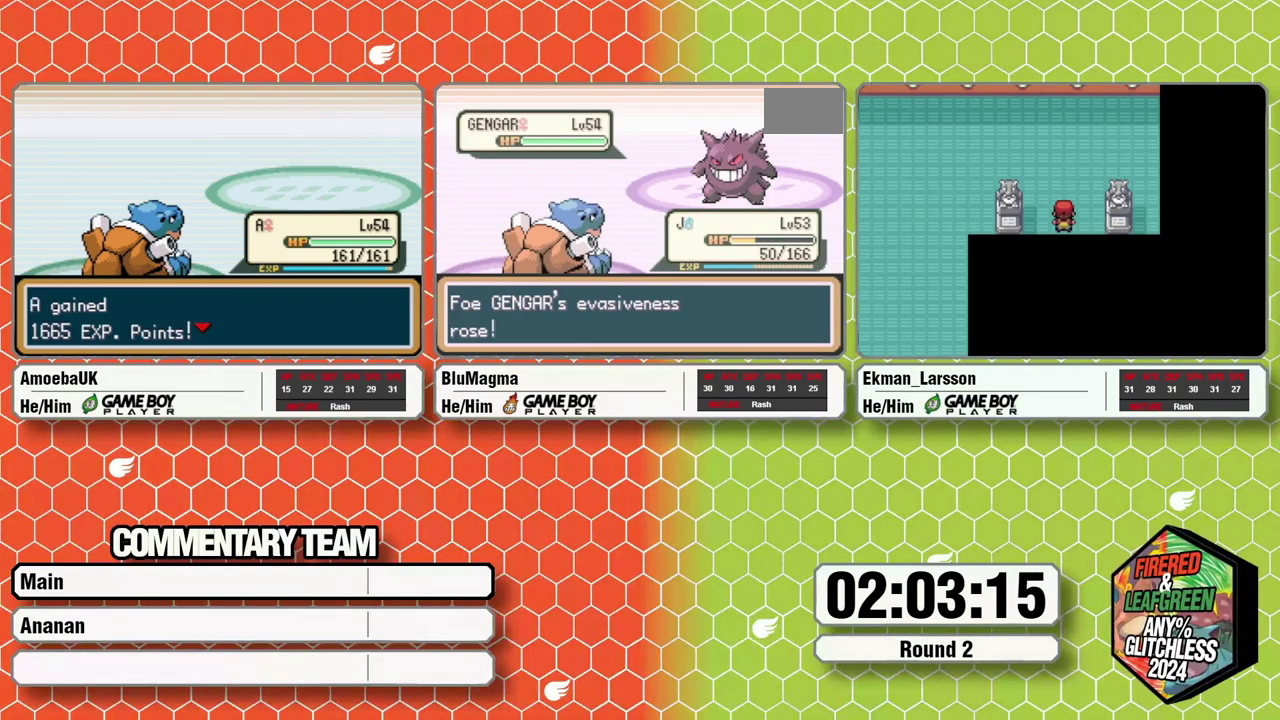
{"buttons": ["A", "L1"], "events": [[133, "L1", "down"], [183, "L1", "up"], [333, "A", "down"], [383, "A", "up"], [500, "A", "down"], [500, "L1", "down"]]}